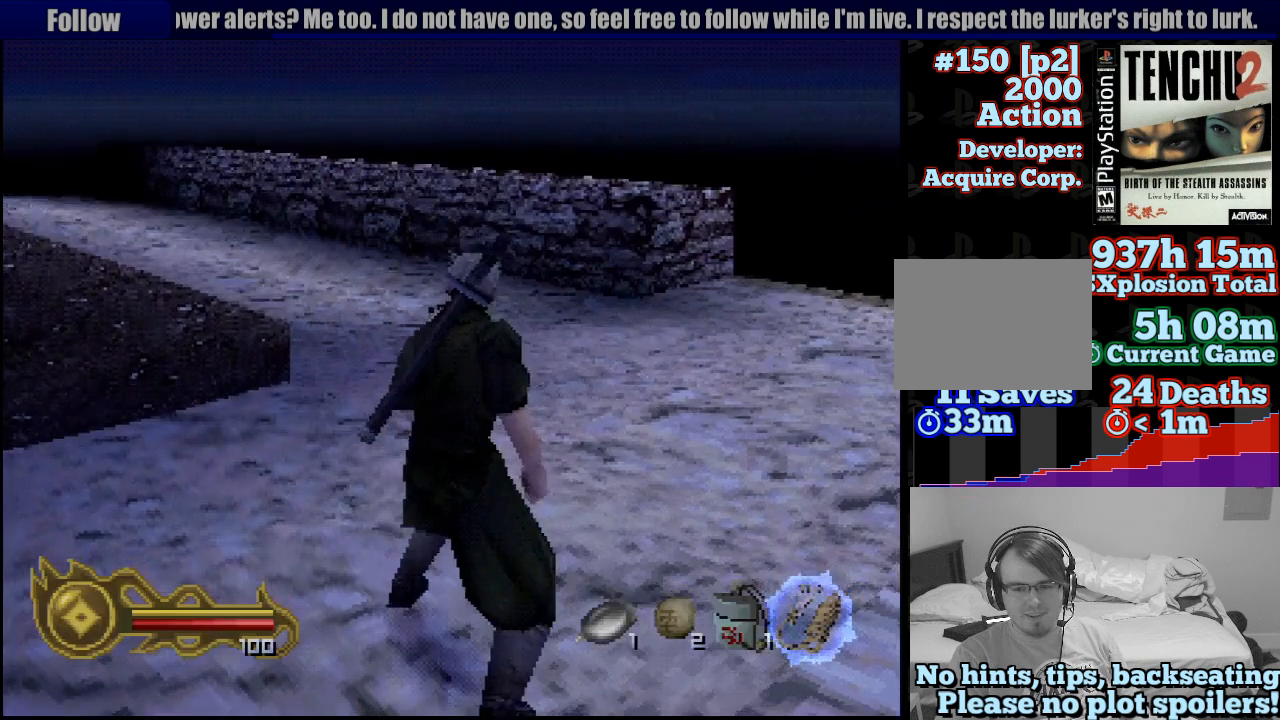
Gameplay with a controller (PlayStation layout); each line is a JSON object with the inputs held at the frame after it. "button_events" lists button changes between this image and that frame as [ms after this image, input, new state], when the widget could be followed in between (sticks are given only as held states). Not read: L3 R3 SELECT START.
{"buttons": [], "left_stick": "up", "right_stick": "center", "button_events": []}
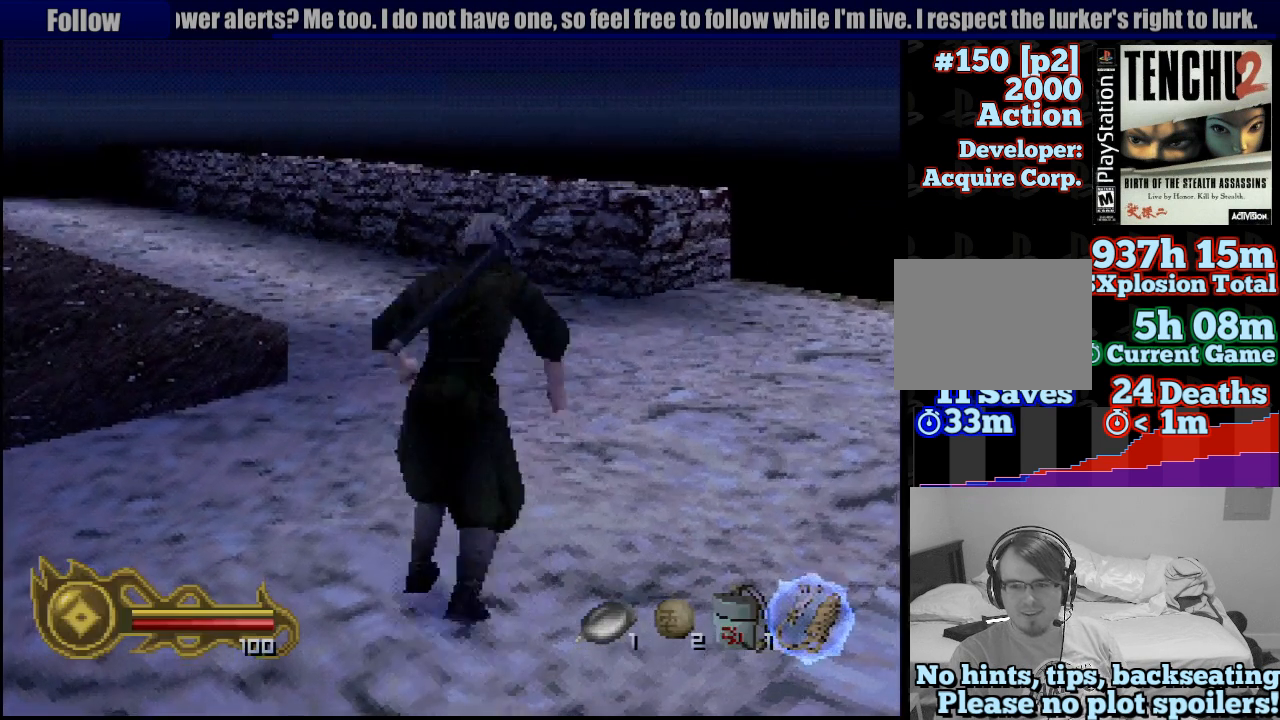
{"buttons": [], "left_stick": "up-left", "right_stick": "center", "button_events": []}
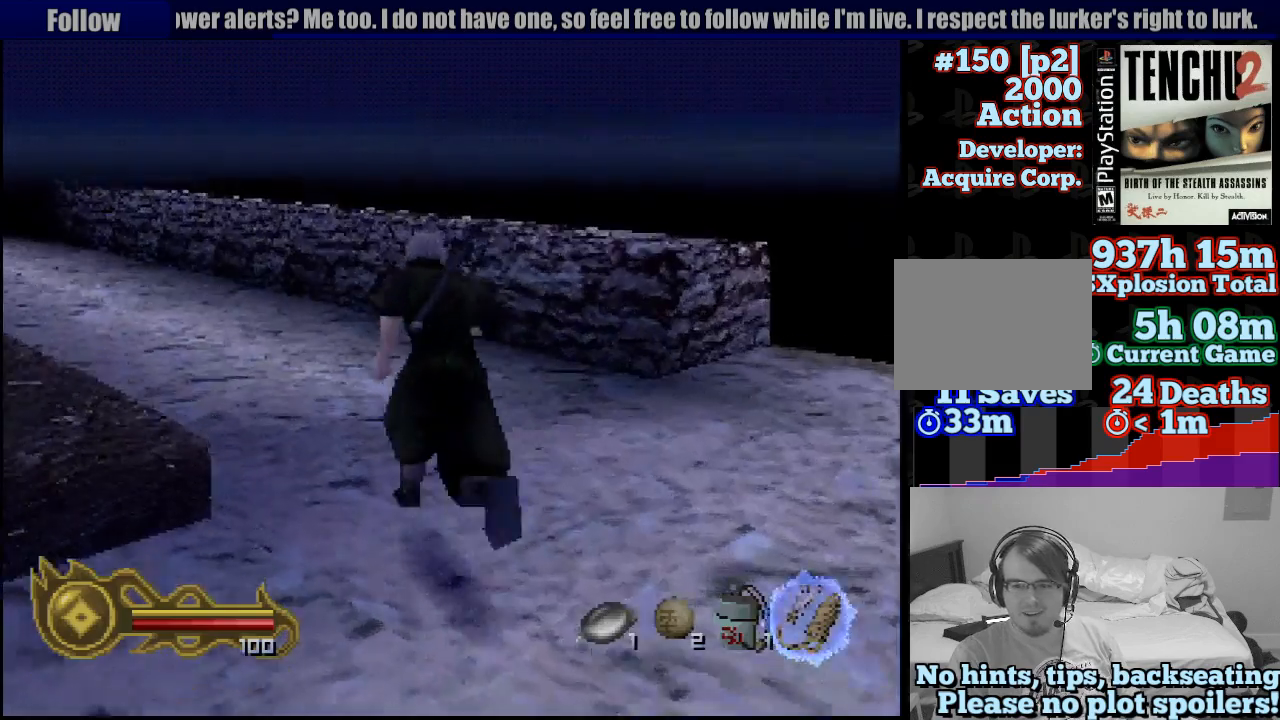
{"buttons": [], "left_stick": "up", "right_stick": "center", "button_events": []}
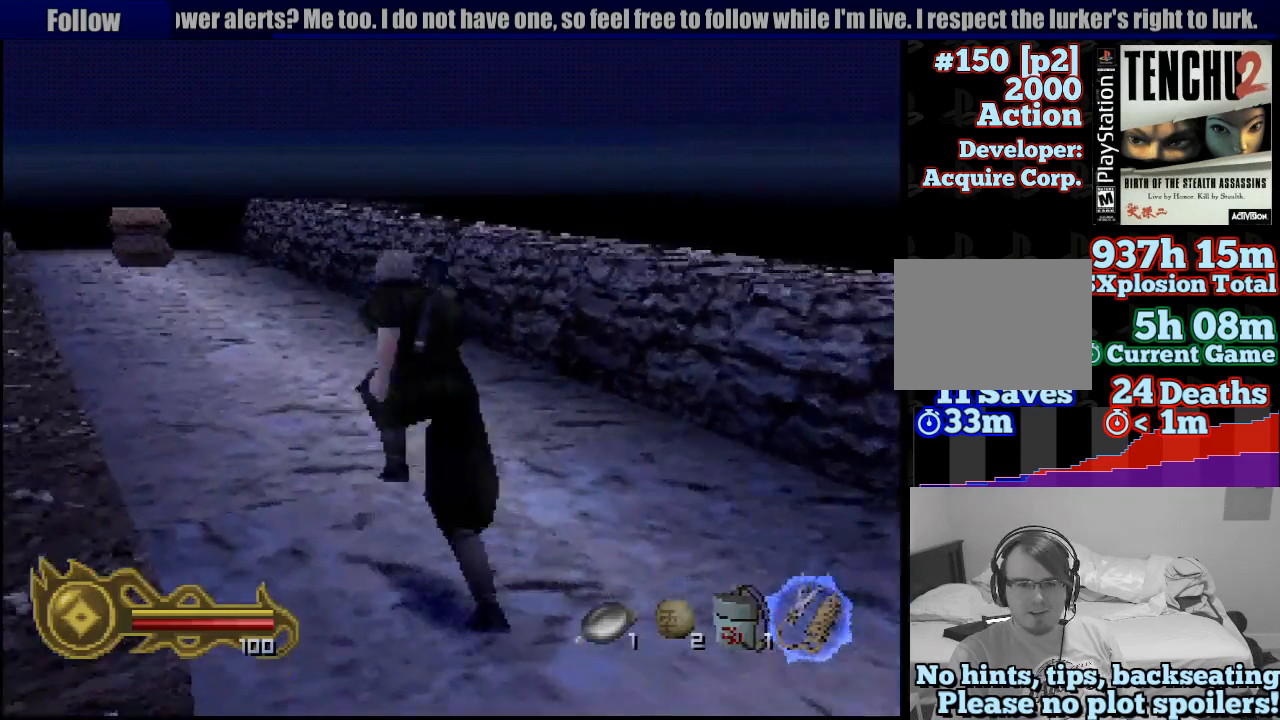
{"buttons": [], "left_stick": "up", "right_stick": "center", "button_events": []}
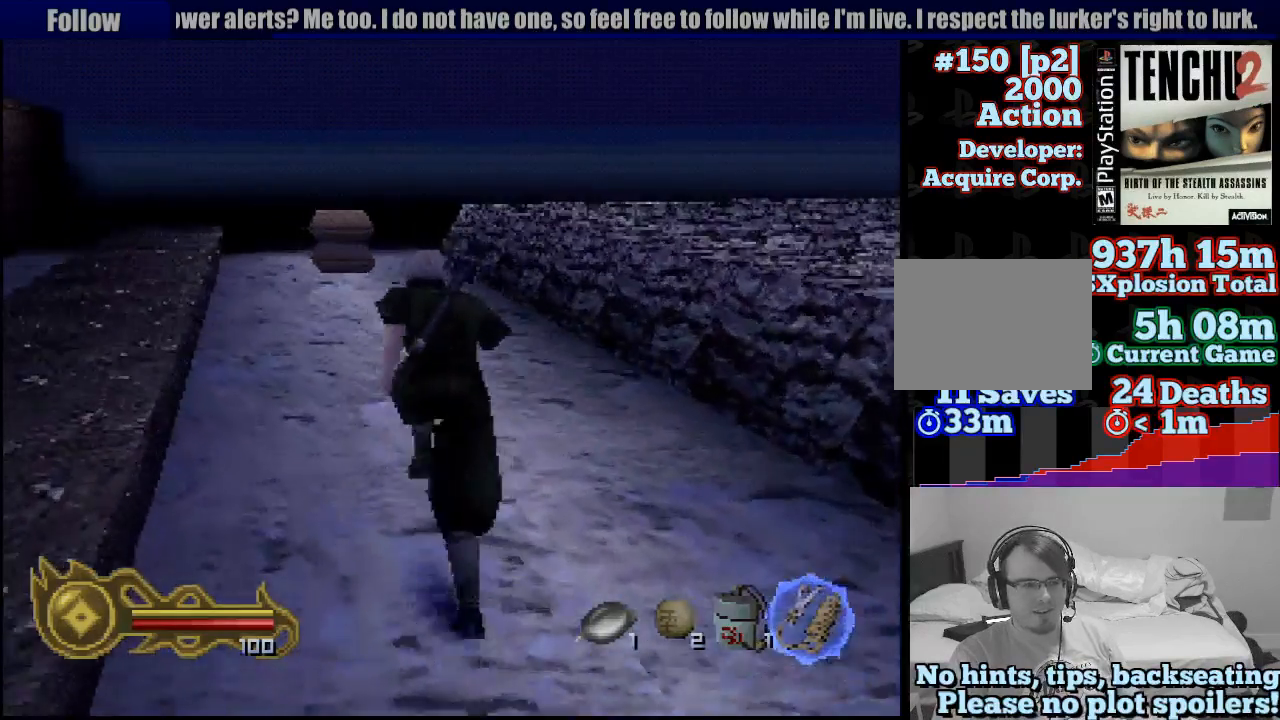
{"buttons": [], "left_stick": "up", "right_stick": "center", "button_events": []}
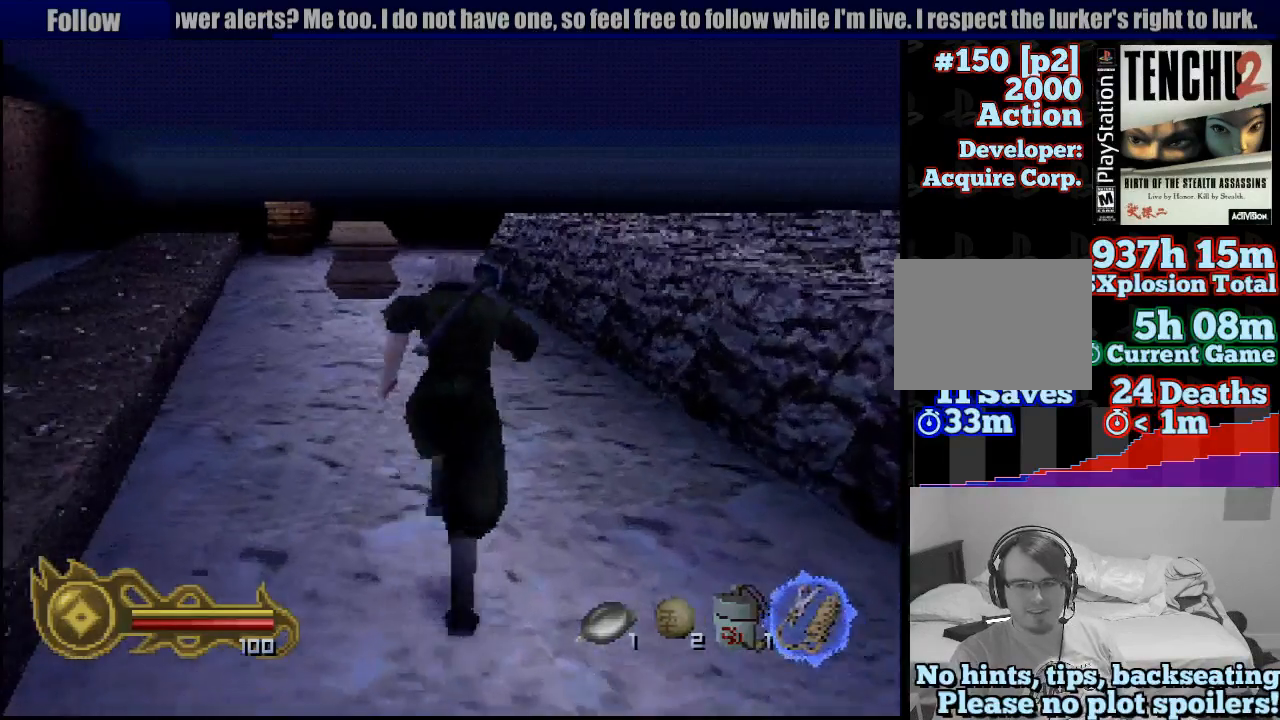
{"buttons": [], "left_stick": "up", "right_stick": "center", "button_events": []}
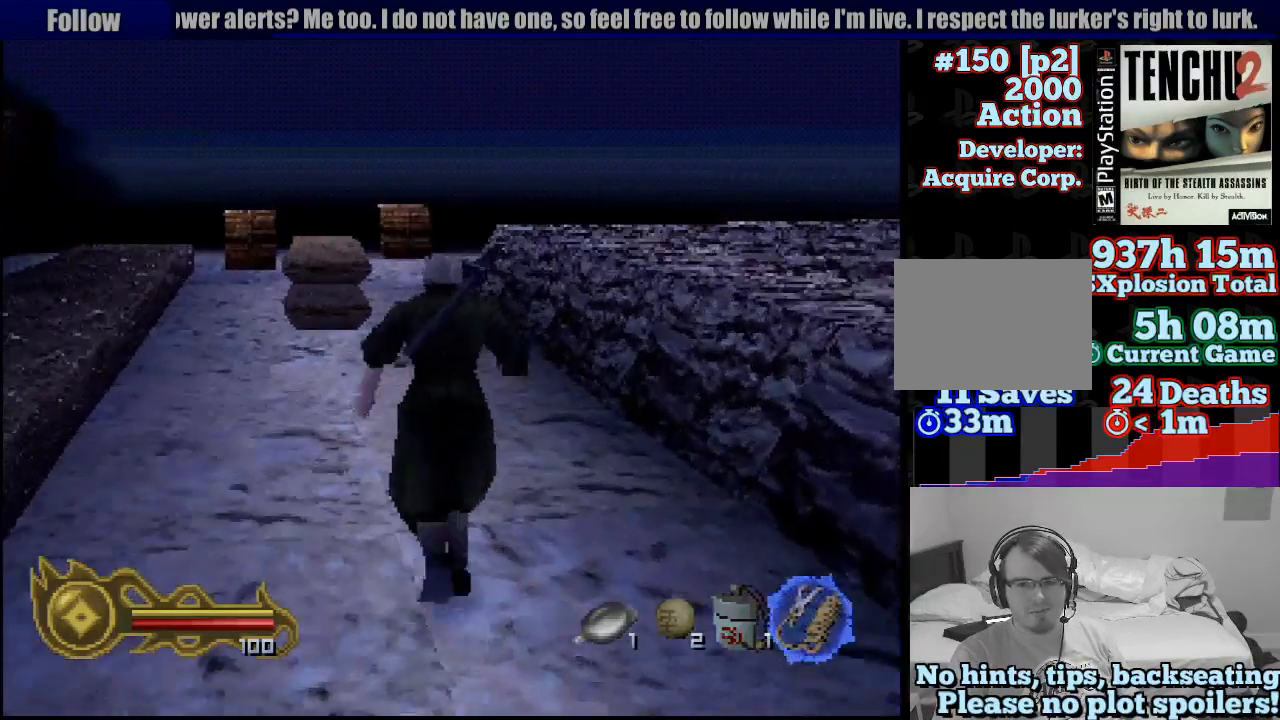
{"buttons": [], "left_stick": "up", "right_stick": "center", "button_events": []}
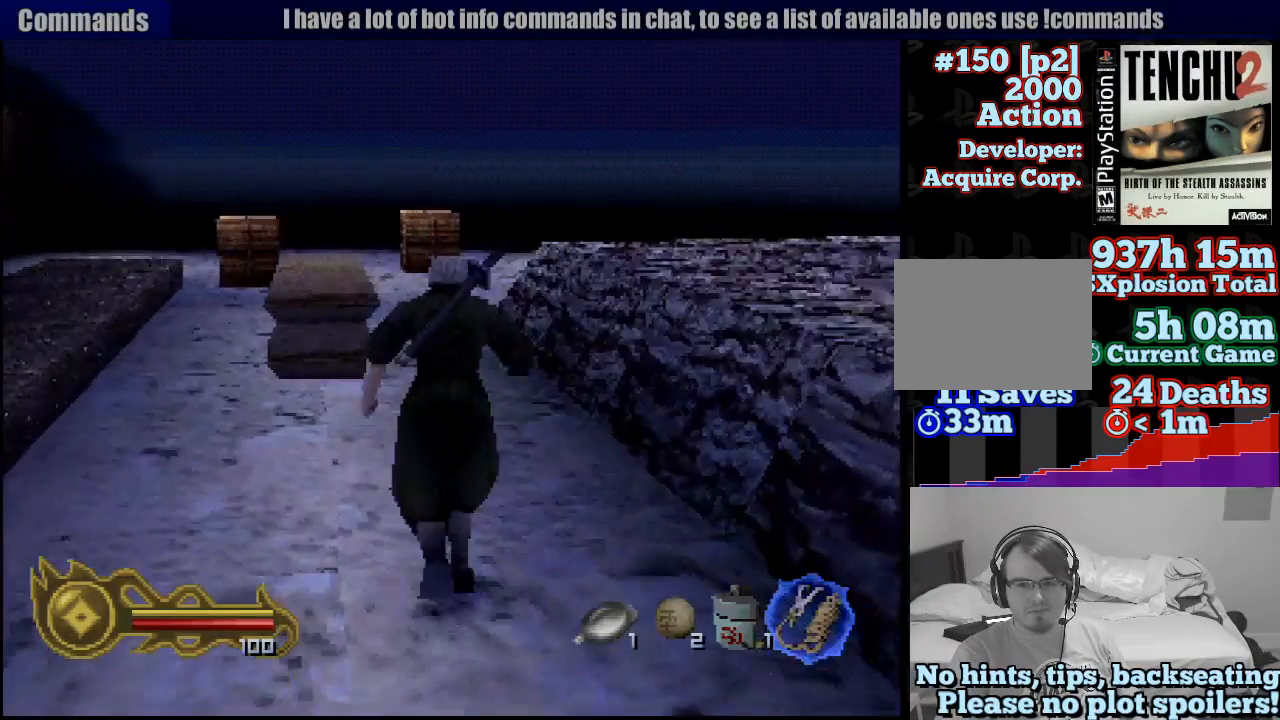
{"buttons": [], "left_stick": "up", "right_stick": "center", "button_events": []}
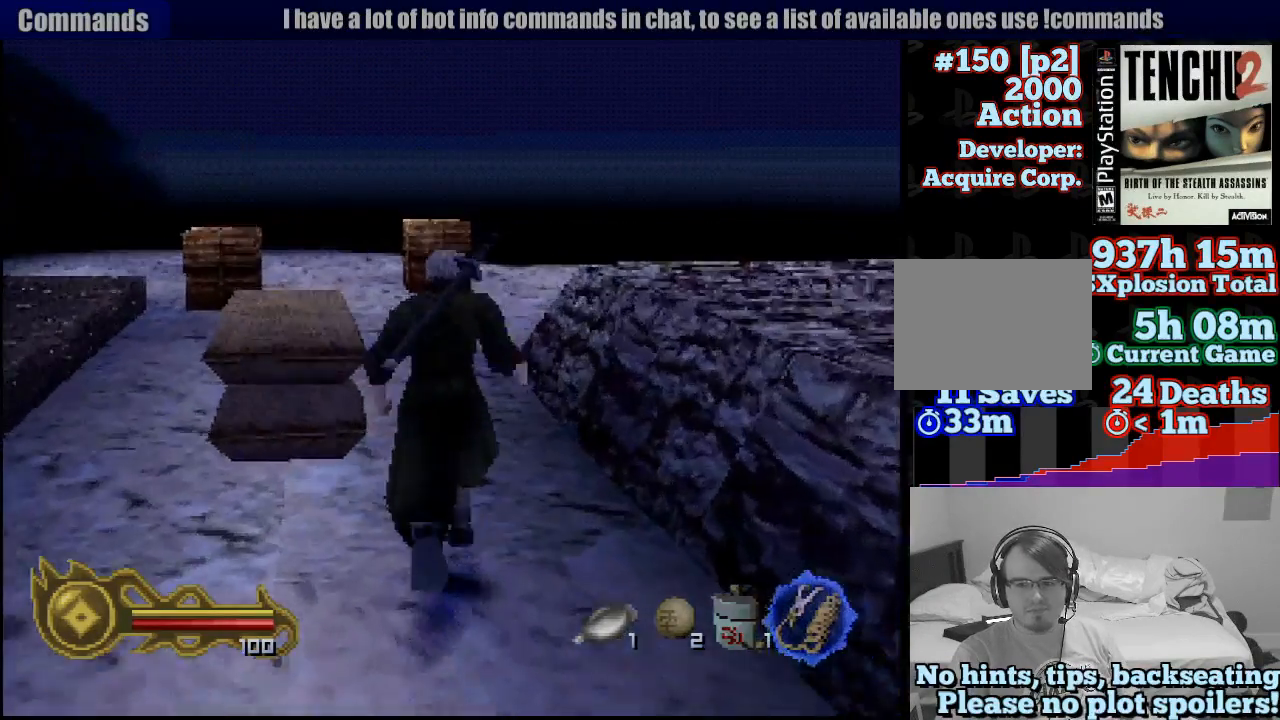
{"buttons": [], "left_stick": "up", "right_stick": "center", "button_events": []}
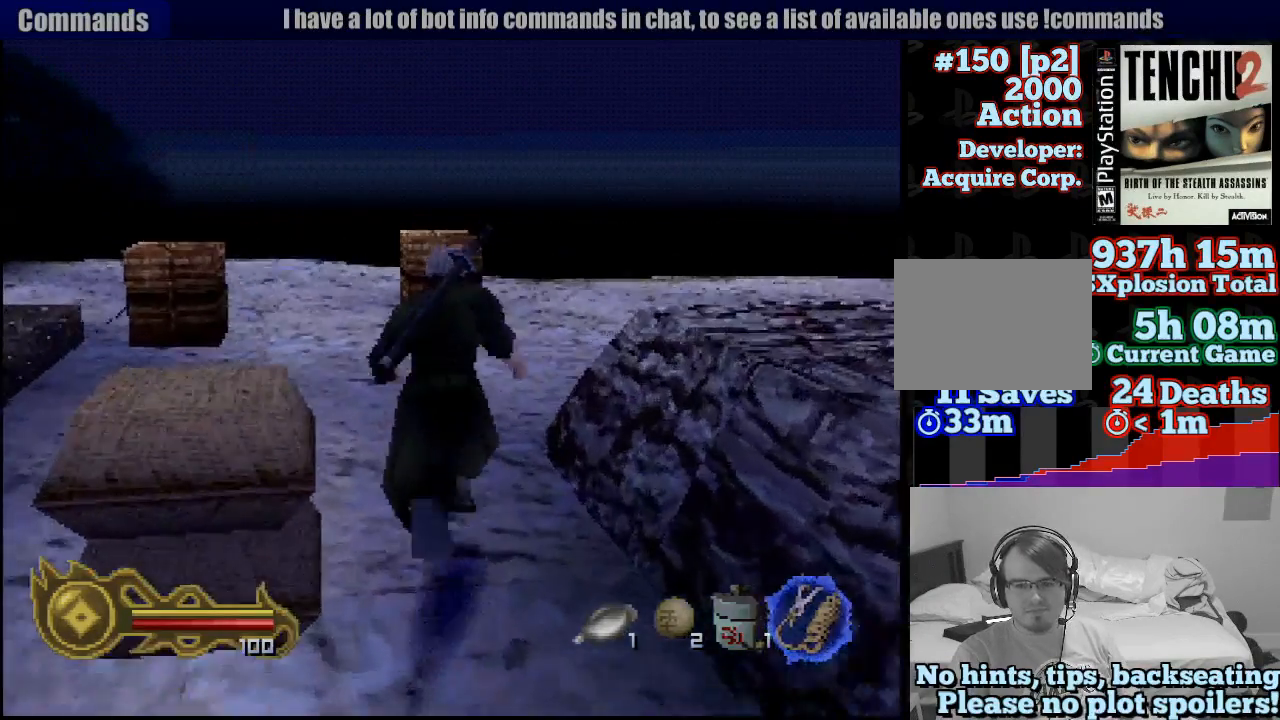
{"buttons": [], "left_stick": "up-right", "right_stick": "center", "button_events": []}
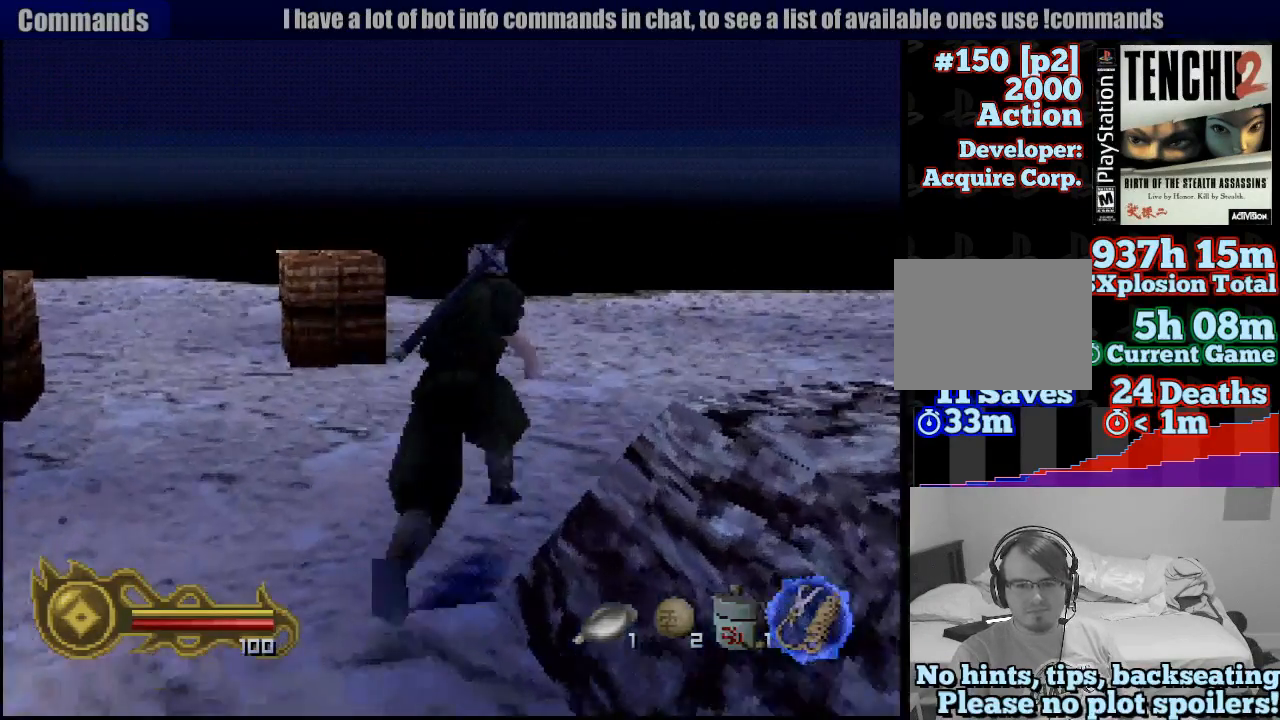
{"buttons": [], "left_stick": "up-right", "right_stick": "center", "button_events": []}
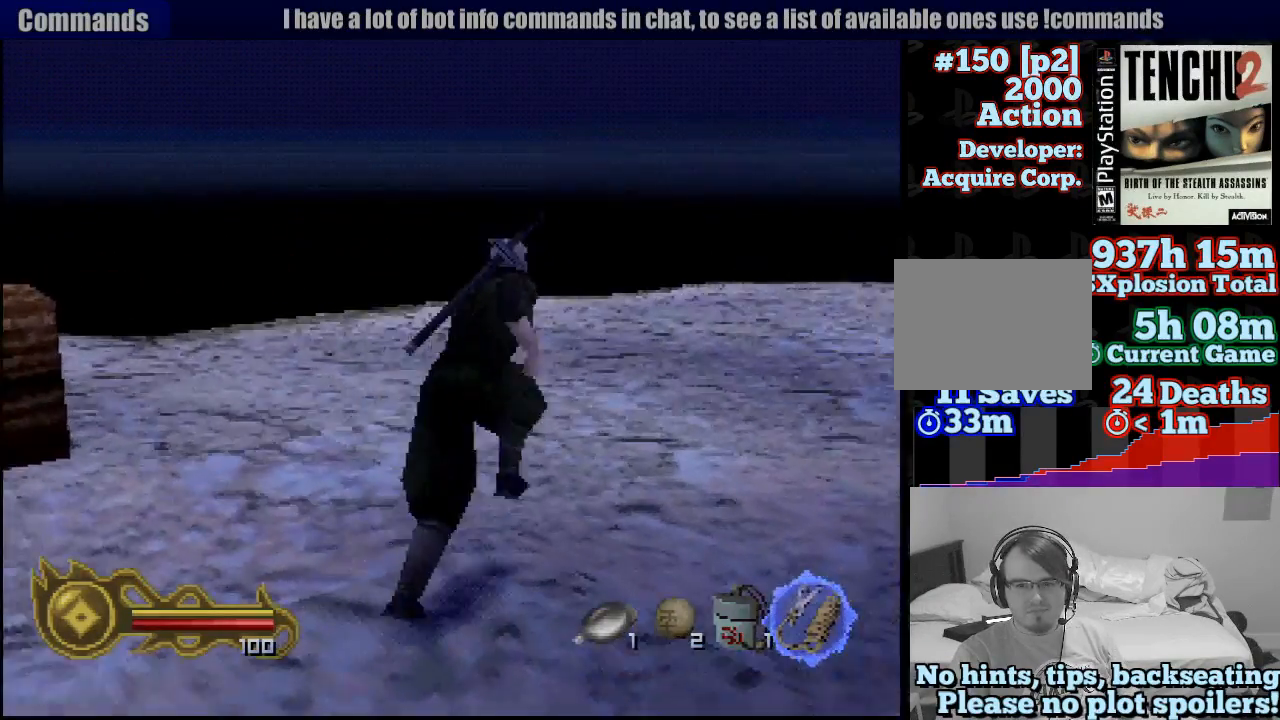
{"buttons": [], "left_stick": "up-right", "right_stick": "center", "button_events": []}
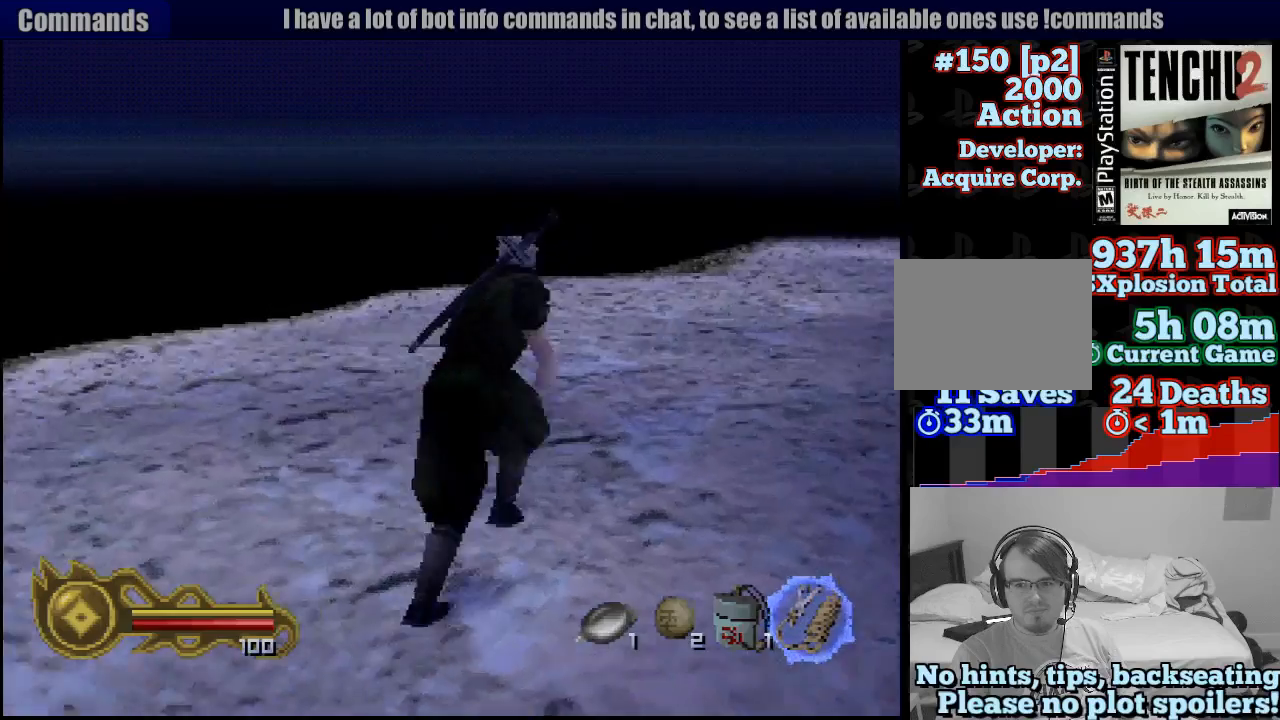
{"buttons": [], "left_stick": "up", "right_stick": "center", "button_events": []}
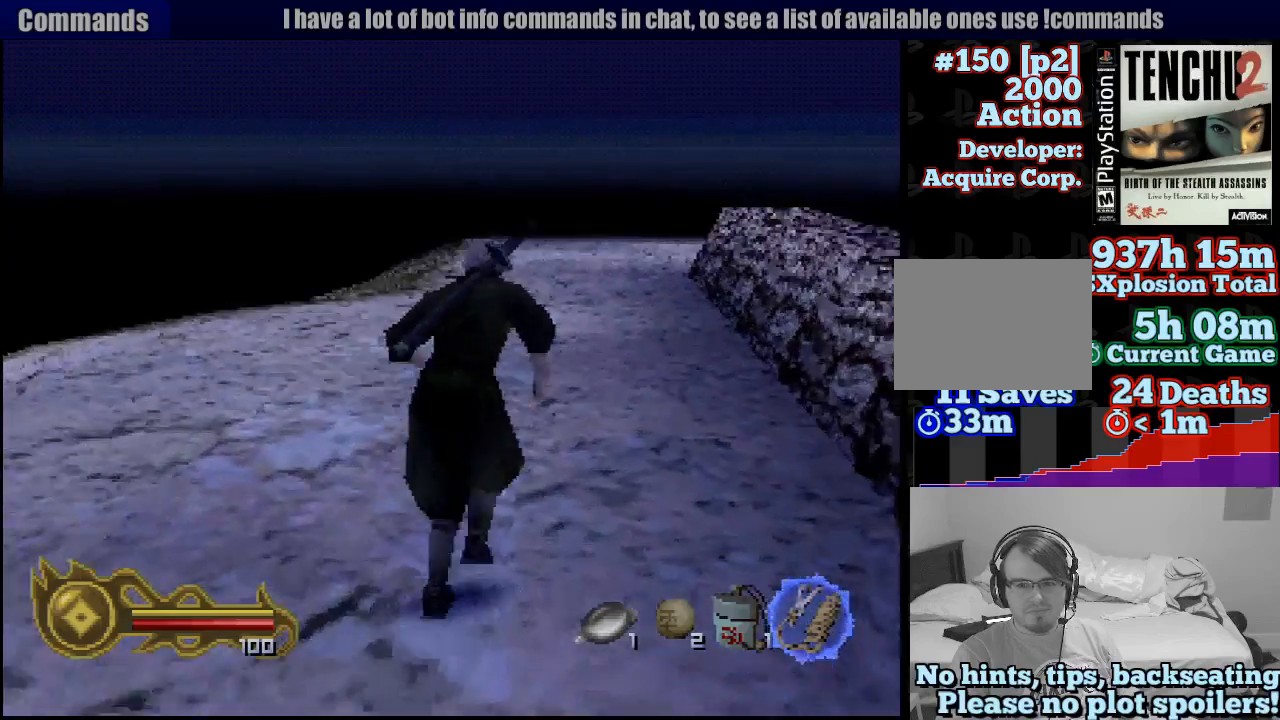
{"buttons": [], "left_stick": "up", "right_stick": "center", "button_events": []}
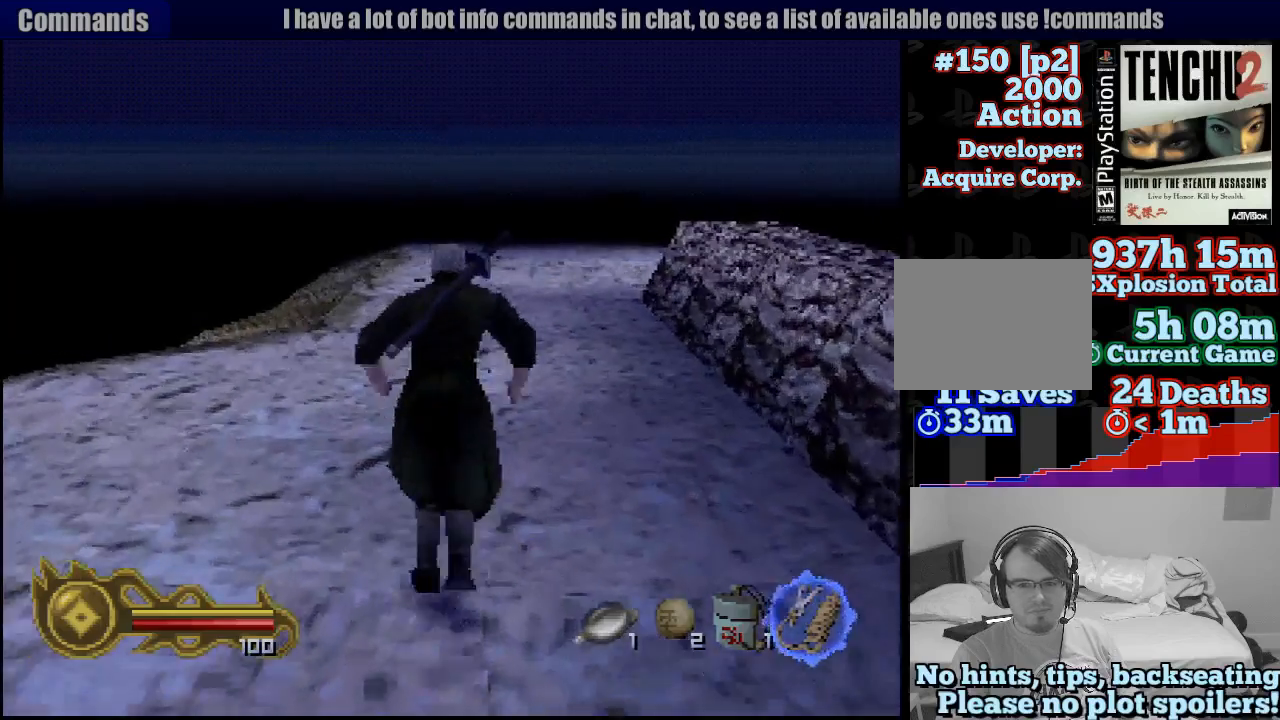
{"buttons": [], "left_stick": "up", "right_stick": "center", "button_events": []}
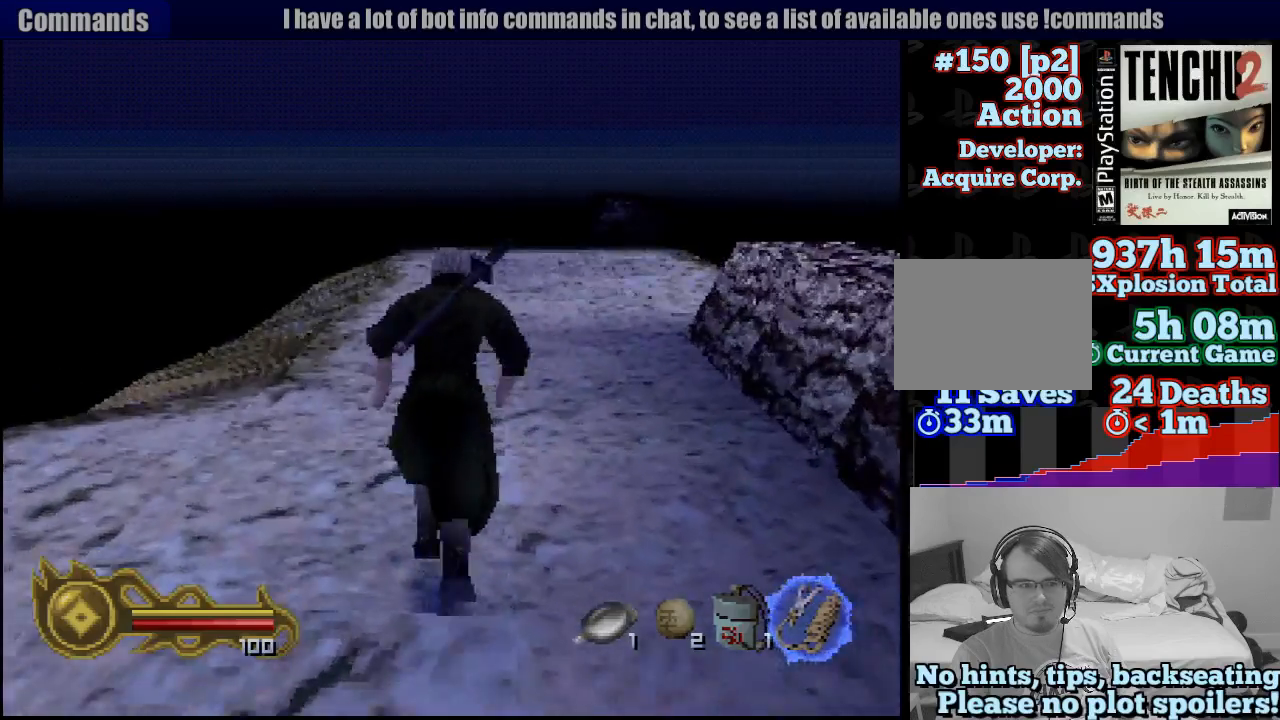
{"buttons": [], "left_stick": "up", "right_stick": "center", "button_events": []}
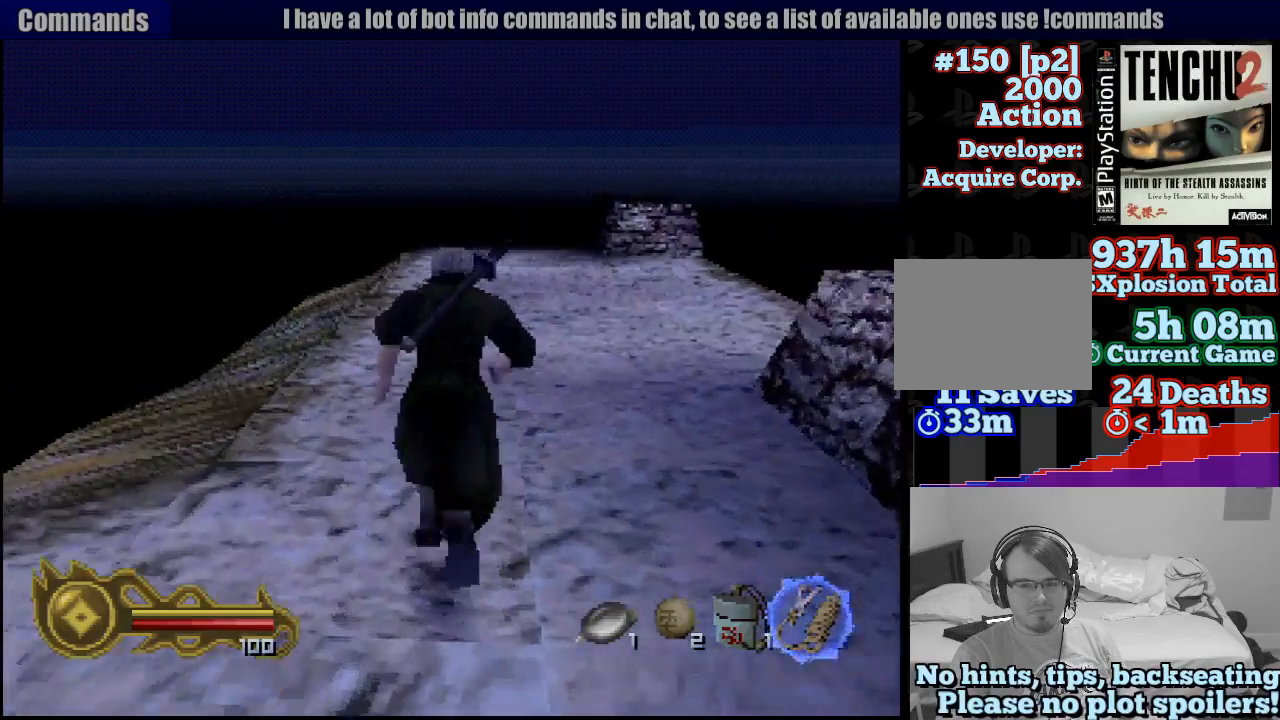
{"buttons": [], "left_stick": "up", "right_stick": "center", "button_events": []}
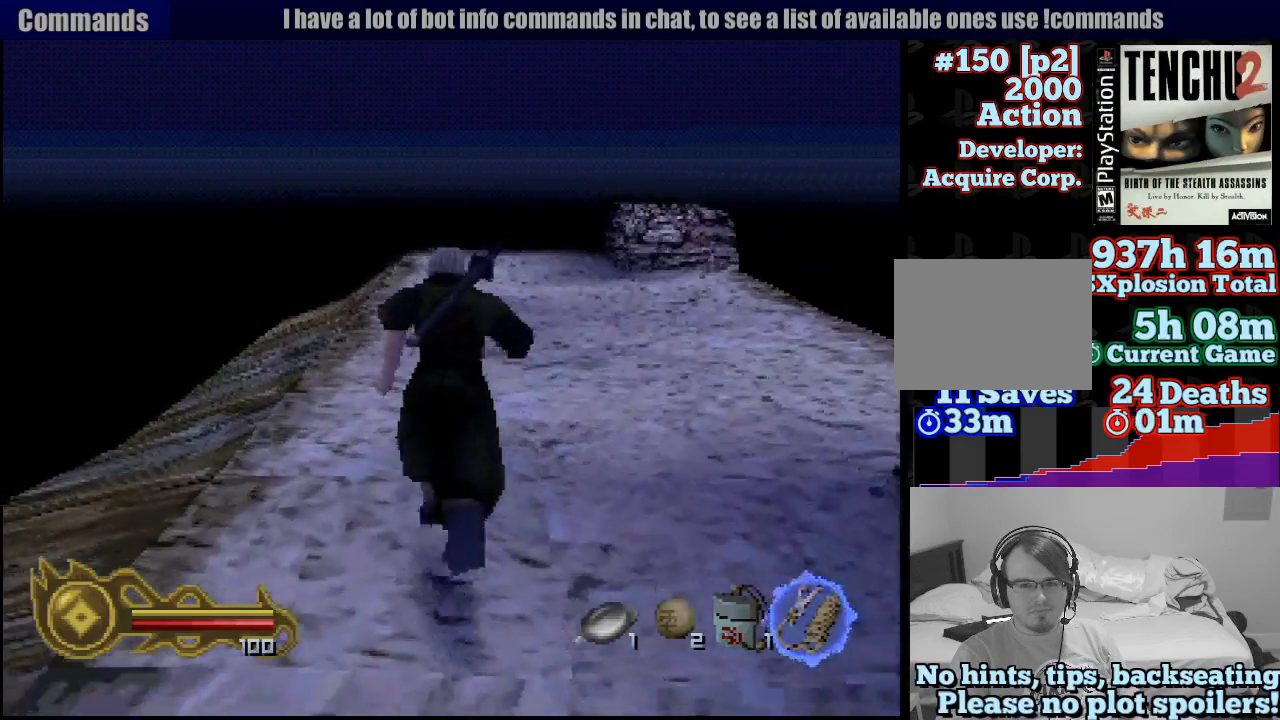
{"buttons": [], "left_stick": "up", "right_stick": "center", "button_events": []}
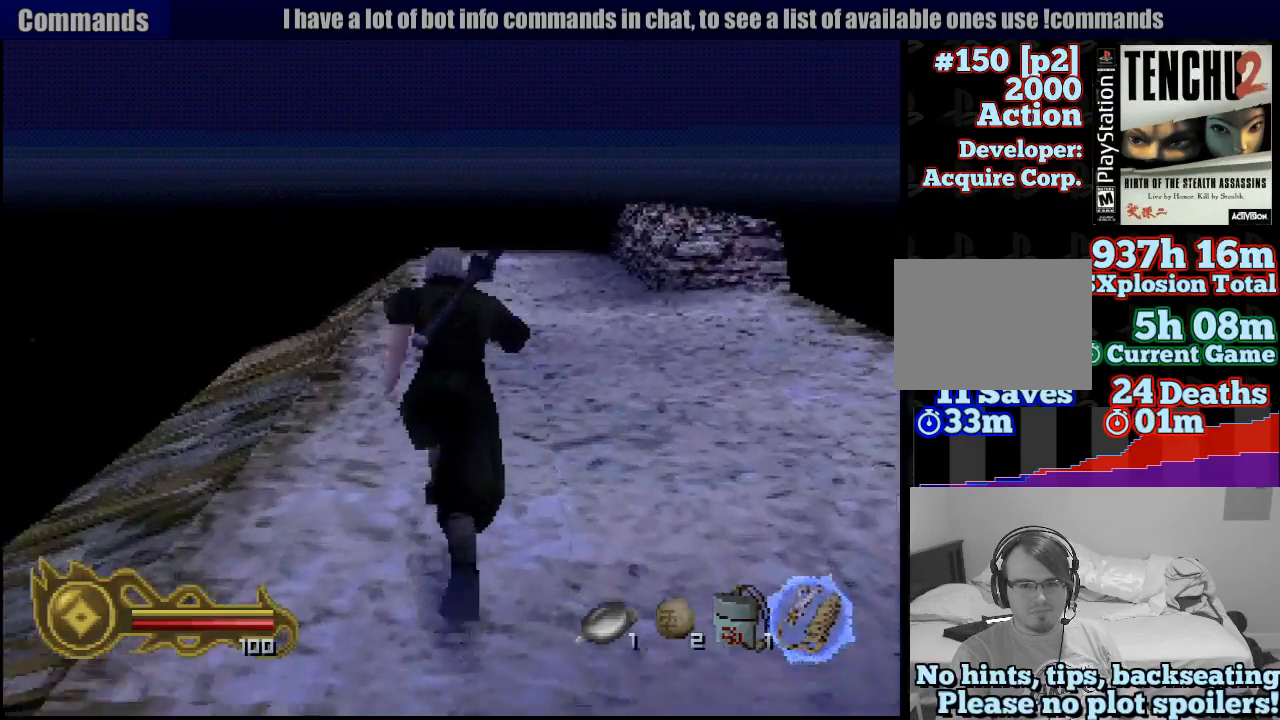
{"buttons": [], "left_stick": "up", "right_stick": "center", "button_events": []}
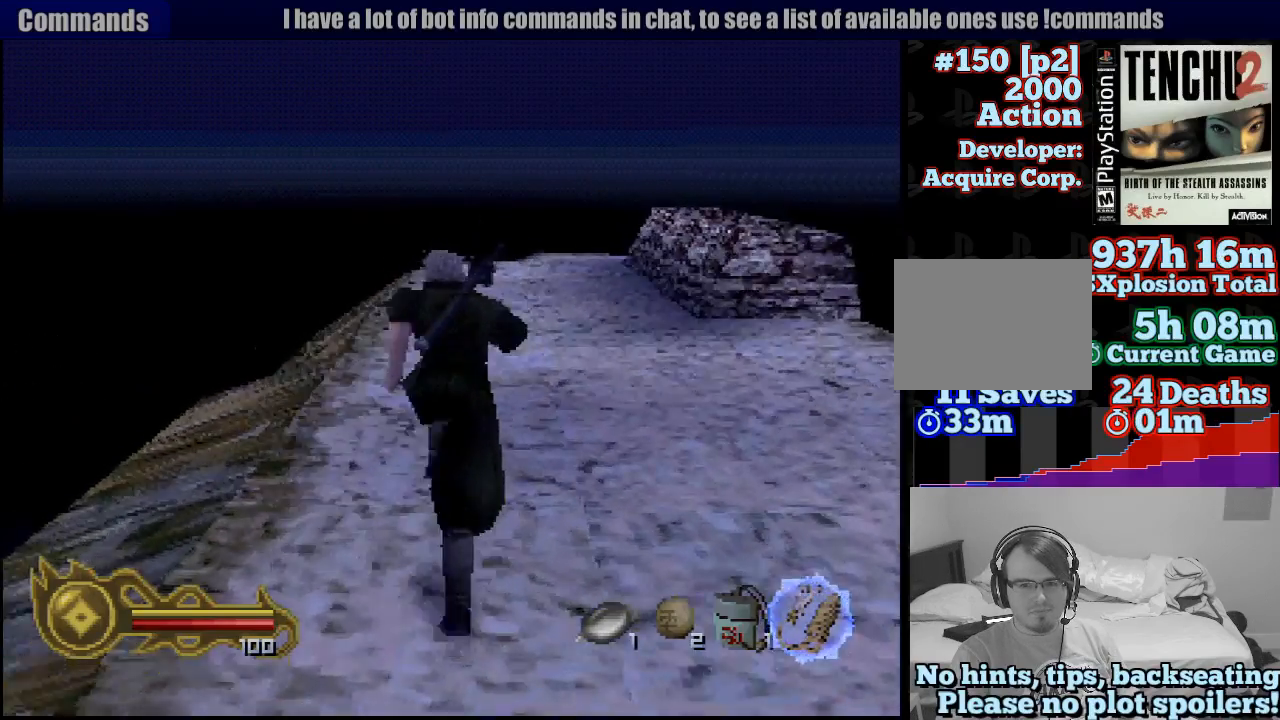
{"buttons": [], "left_stick": "up", "right_stick": "center", "button_events": []}
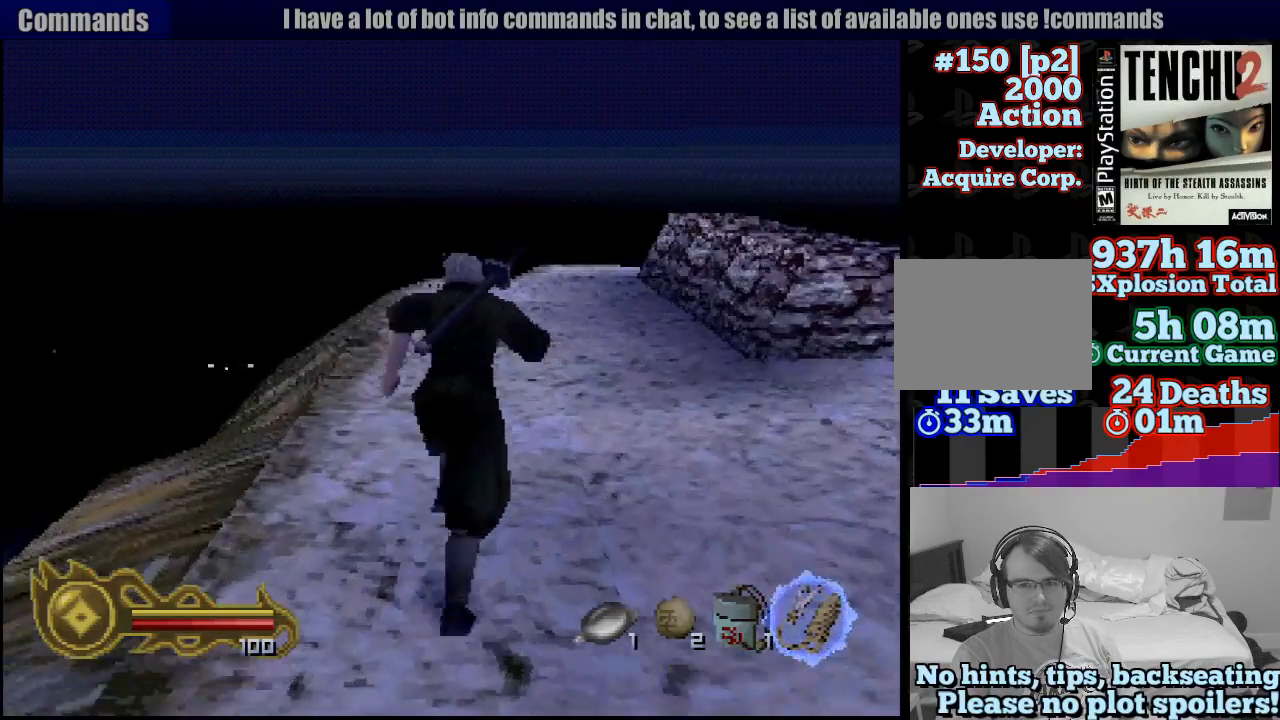
{"buttons": [], "left_stick": "up", "right_stick": "center", "button_events": []}
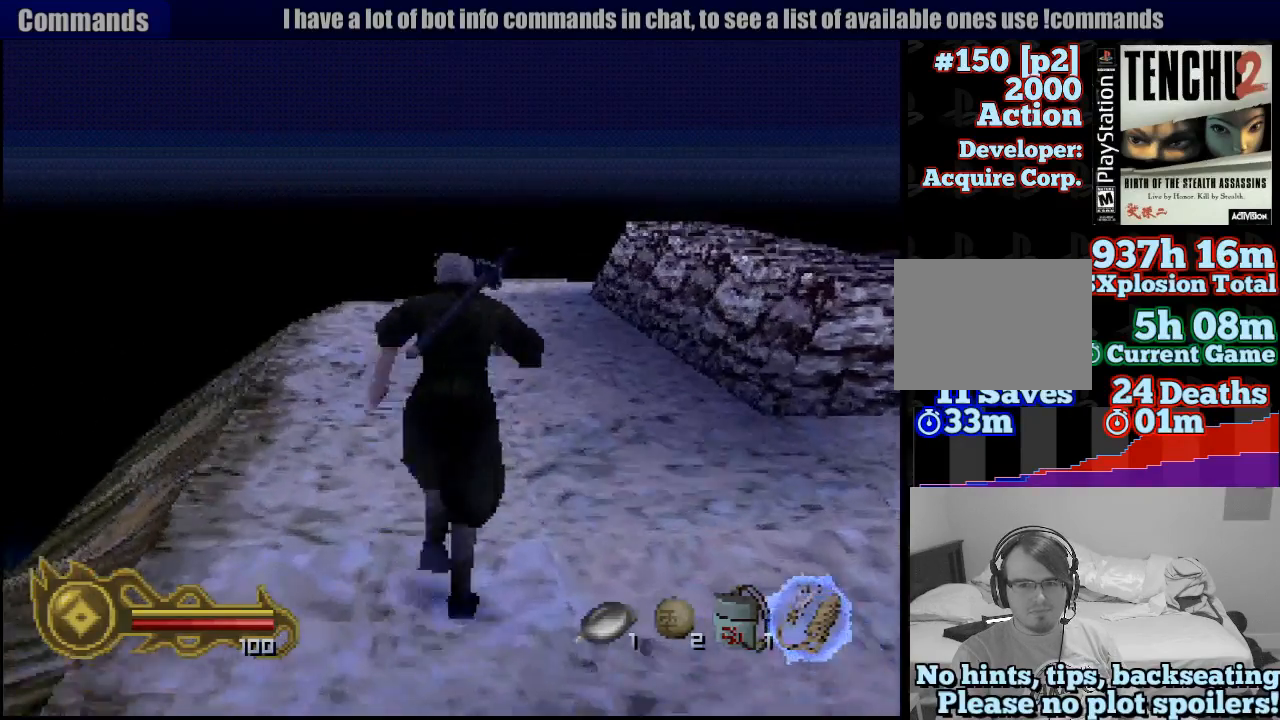
{"buttons": [], "left_stick": "up", "right_stick": "center", "button_events": []}
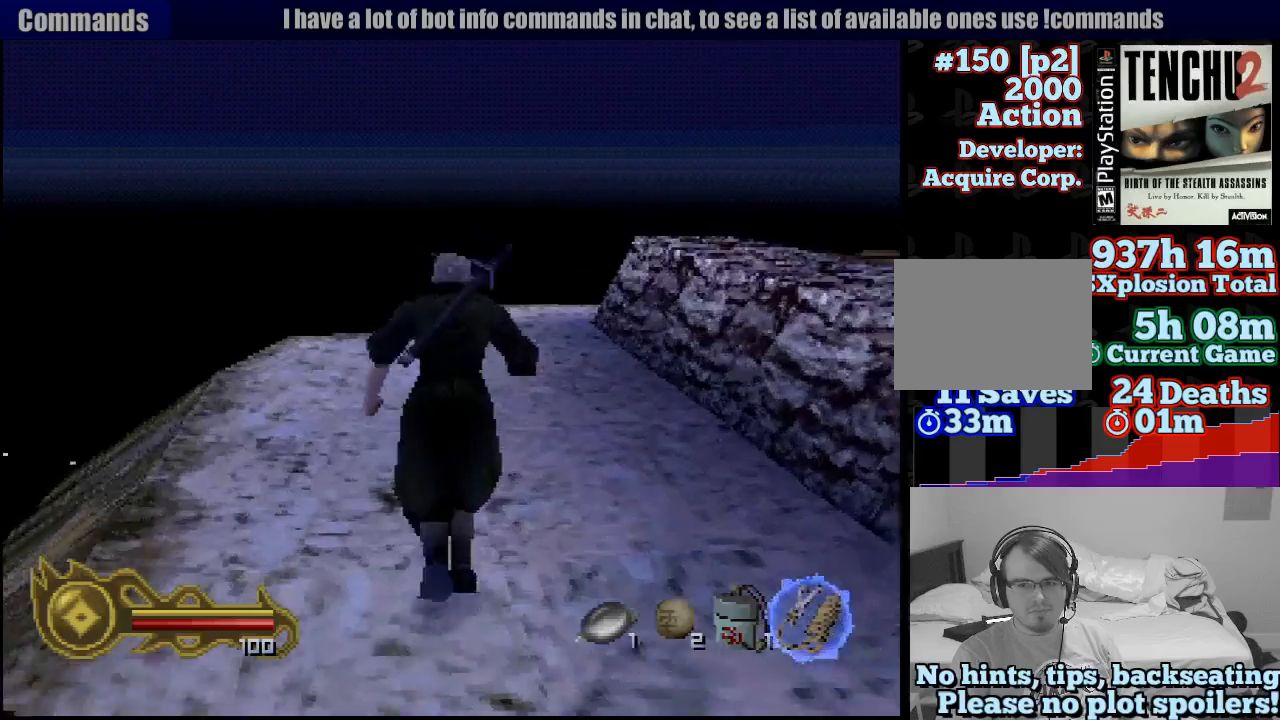
{"buttons": [], "left_stick": "up", "right_stick": "center", "button_events": []}
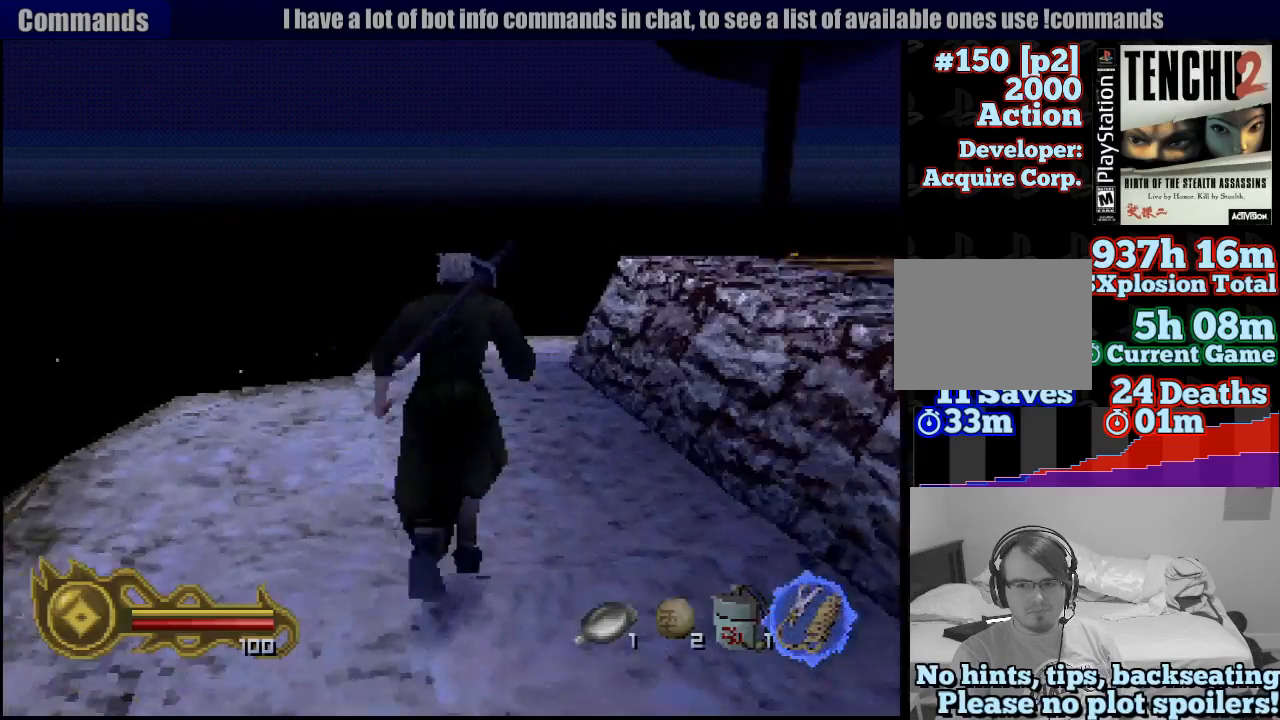
{"buttons": [], "left_stick": "up", "right_stick": "center", "button_events": []}
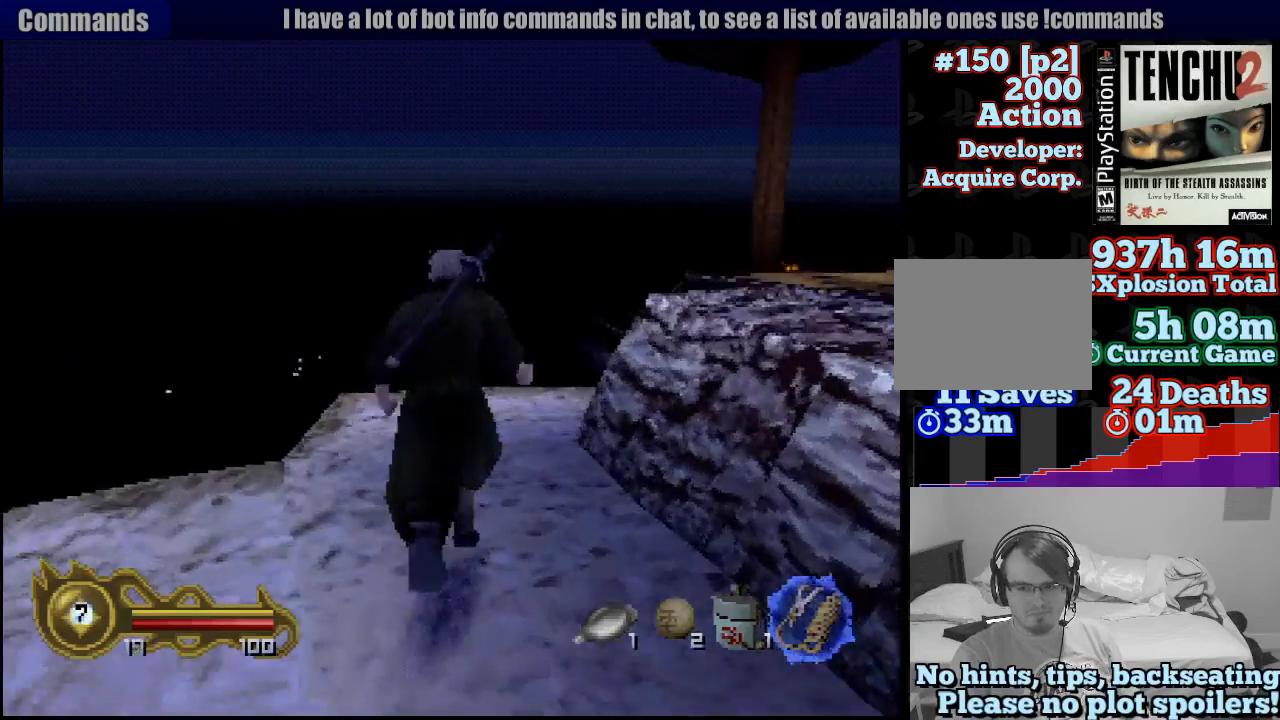
{"buttons": [], "left_stick": "up-right", "right_stick": "center", "button_events": []}
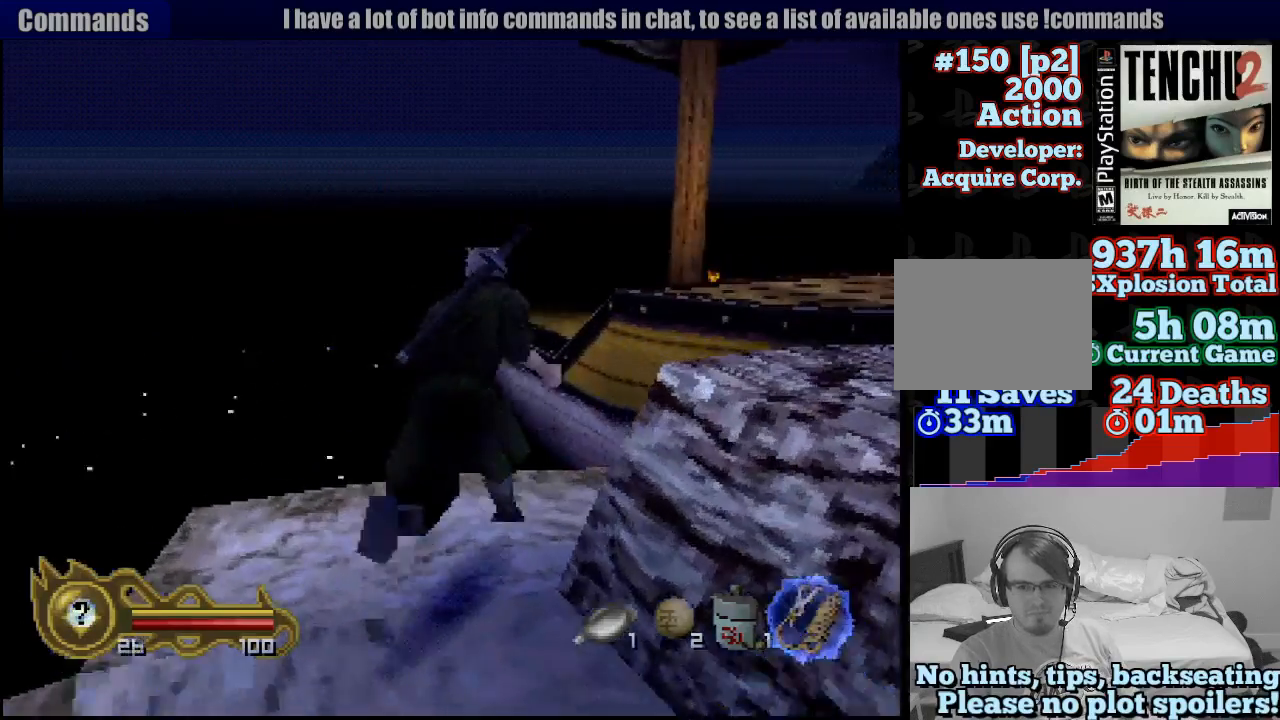
{"buttons": ["CROSS"], "left_stick": "up", "right_stick": "center", "button_events": [[333, "CIRCLE", "down"], [417, "CROSS", "down"], [483, "CIRCLE", "up"]]}
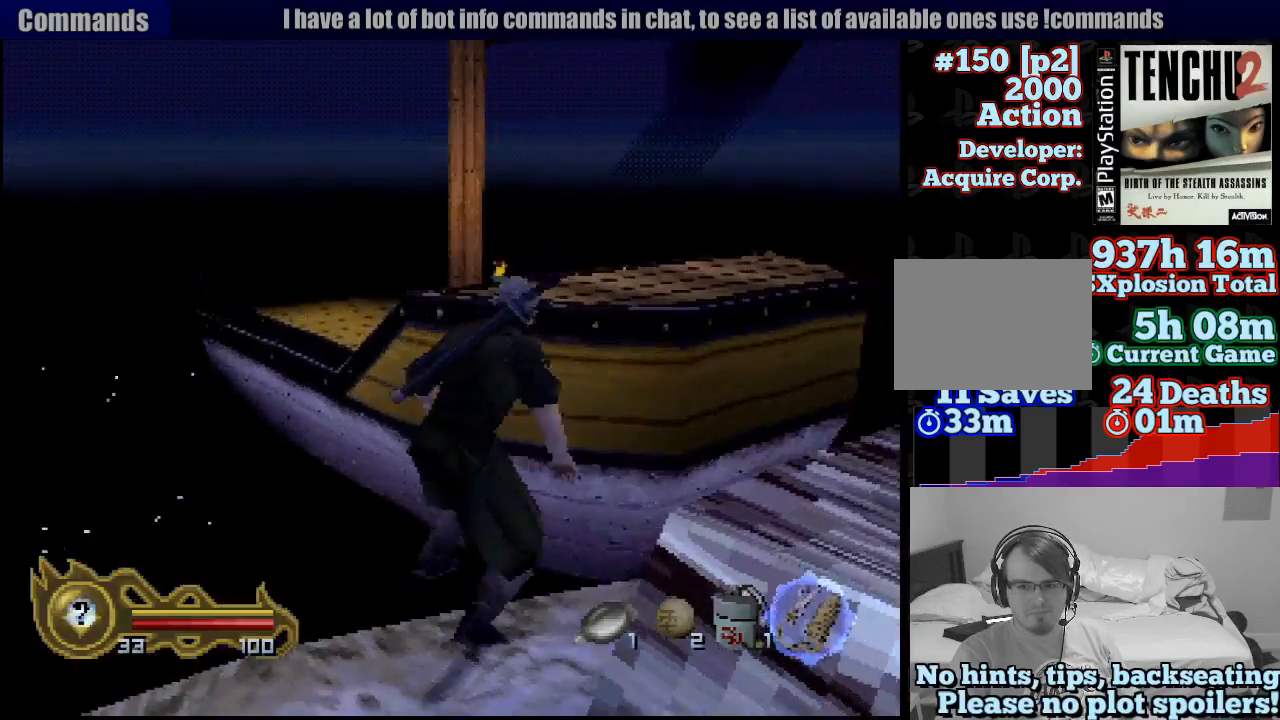
{"buttons": ["CROSS"], "left_stick": "up", "right_stick": "center", "button_events": []}
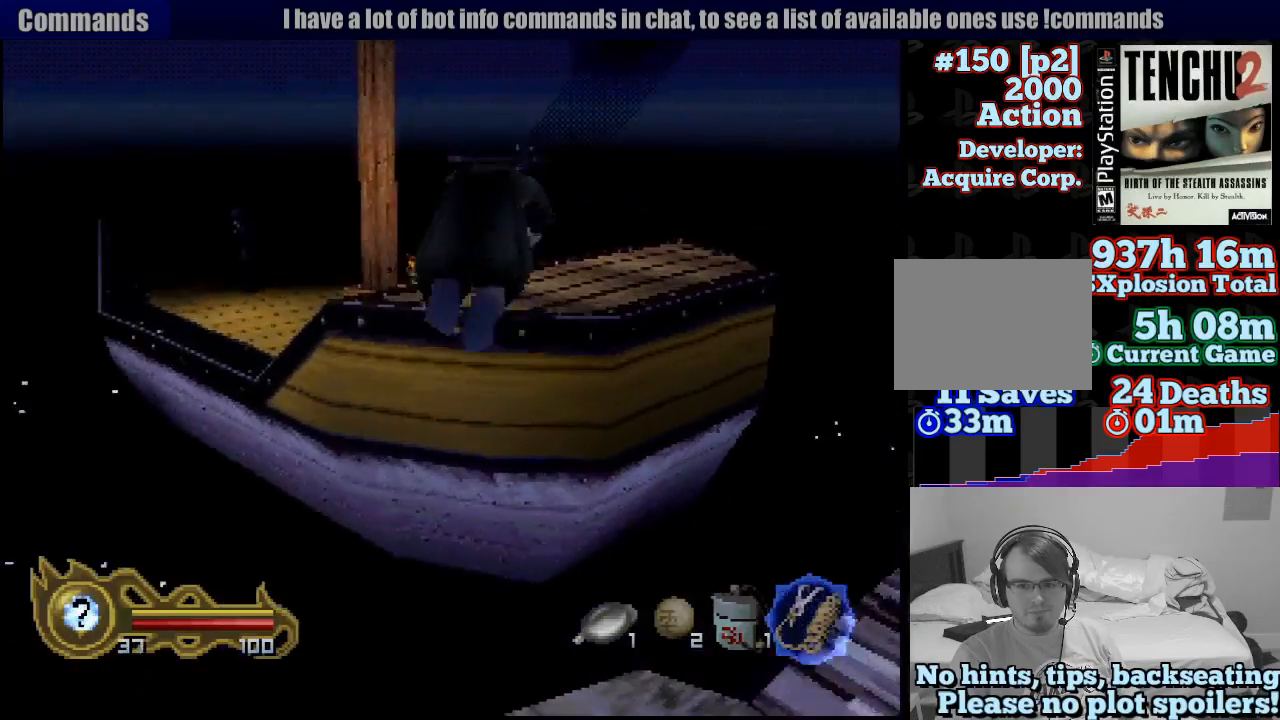
{"buttons": ["CROSS"], "left_stick": "up", "right_stick": "center", "button_events": []}
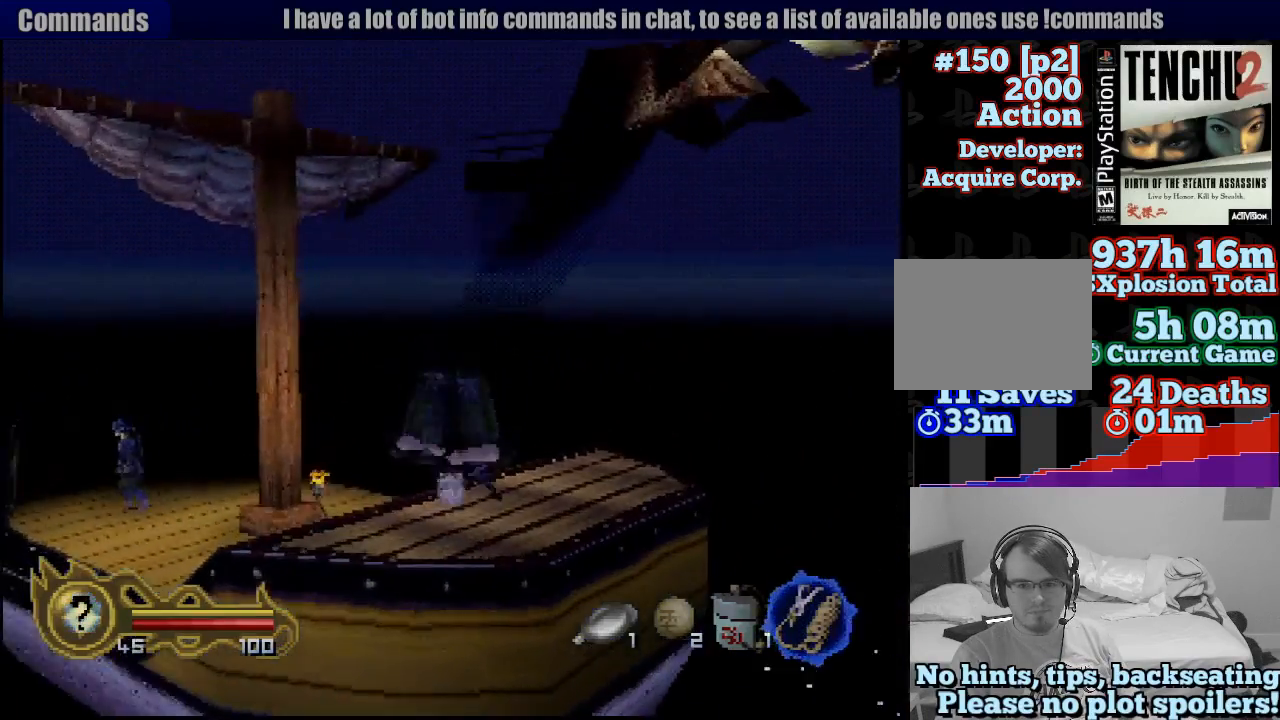
{"buttons": ["CROSS"], "left_stick": "up", "right_stick": "center", "button_events": []}
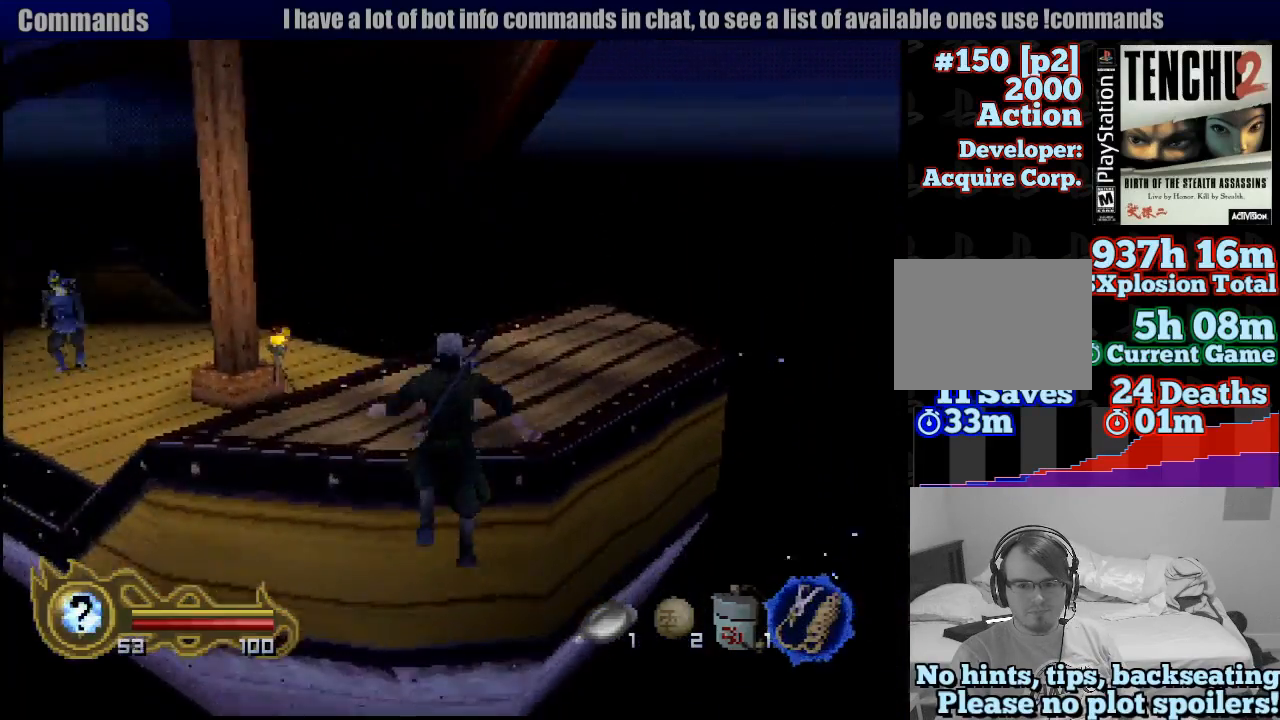
{"buttons": [], "left_stick": "up", "right_stick": "center", "button_events": [[183, "CROSS", "up"]]}
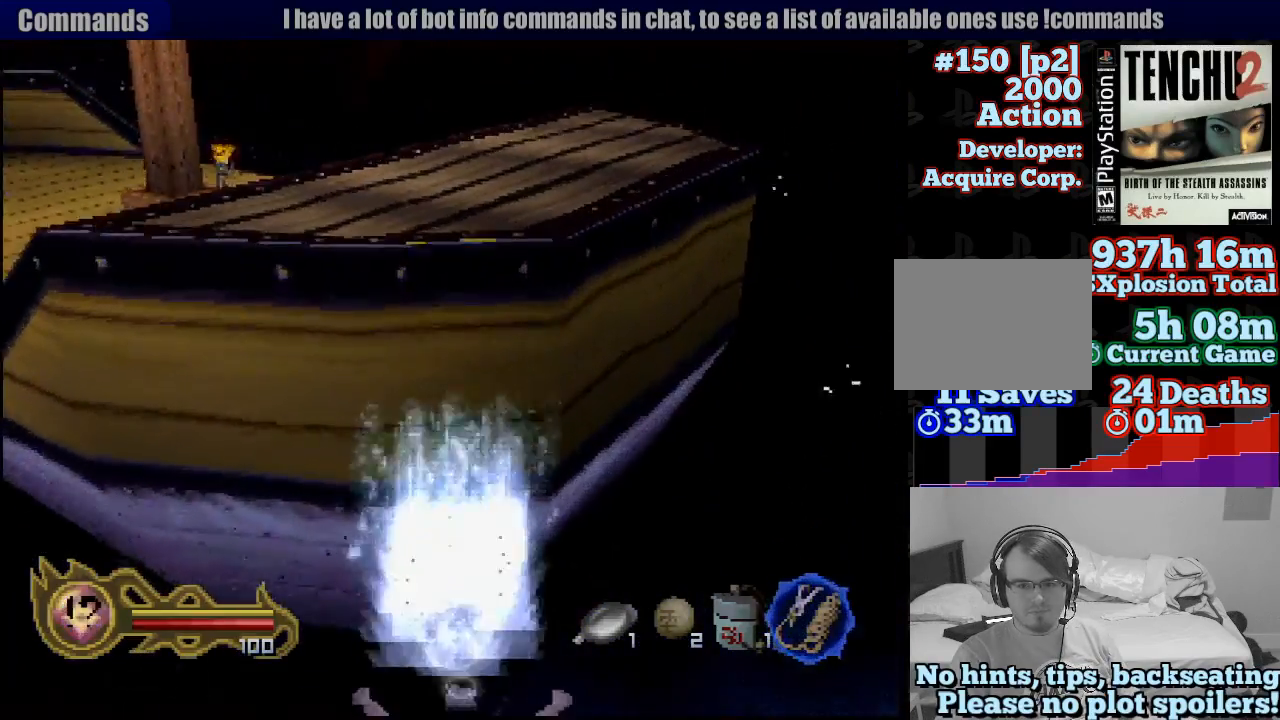
{"buttons": [], "left_stick": "left", "right_stick": "center", "button_events": []}